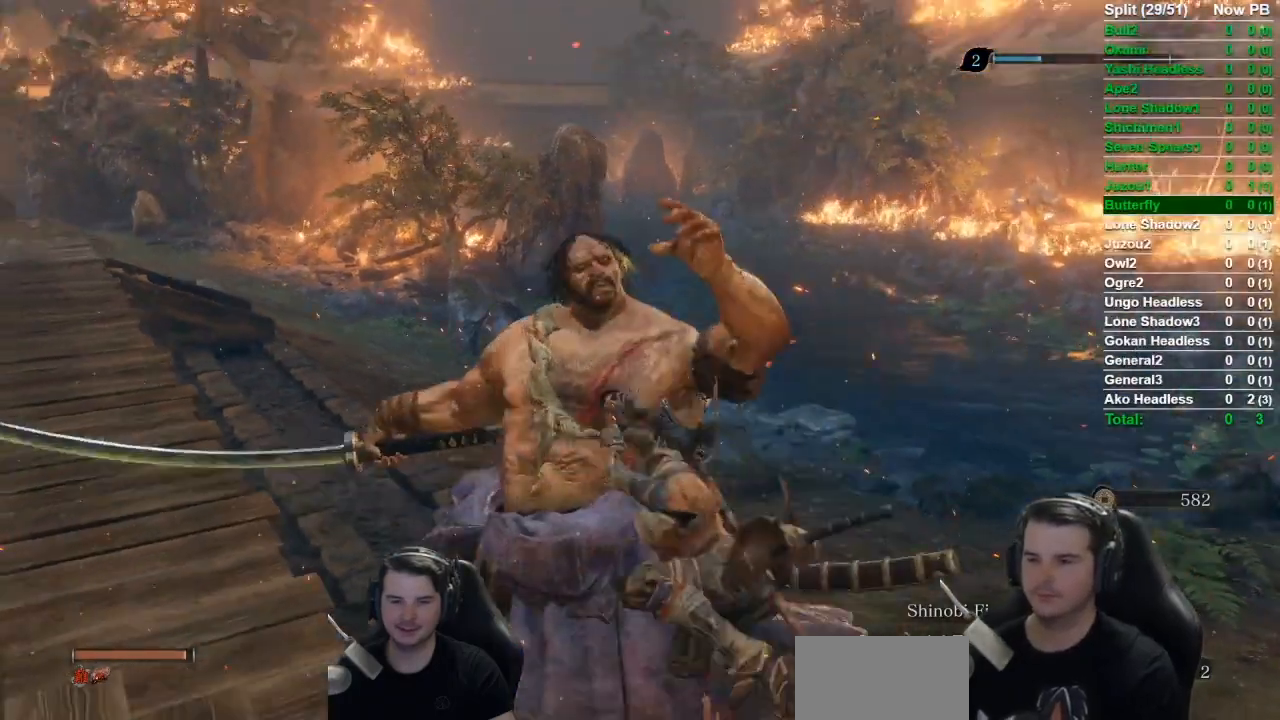
Gameplay with a controller (Xbox layout); each line is a JSON object with the inputs held at the frame after it. "button_events" lists button changes between this image and that frame as [ms after this image, input, new state], when the widget could be followed in between (sticks are given only as held states).
{"buttons": ["B"], "left_stick": "up", "right_stick": "center", "button_events": [[301, "B", "down"]]}
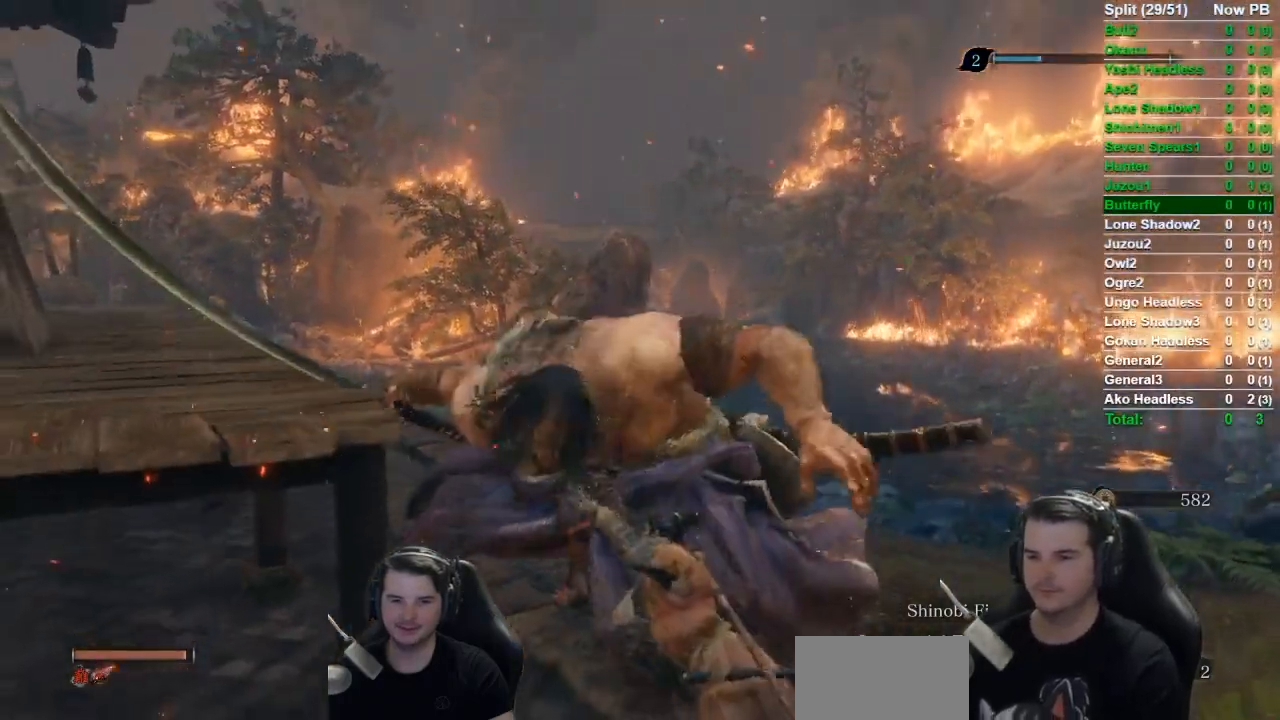
{"buttons": ["B", "X"], "left_stick": "up", "right_stick": "down-left", "button_events": [[200, "X", "down"]]}
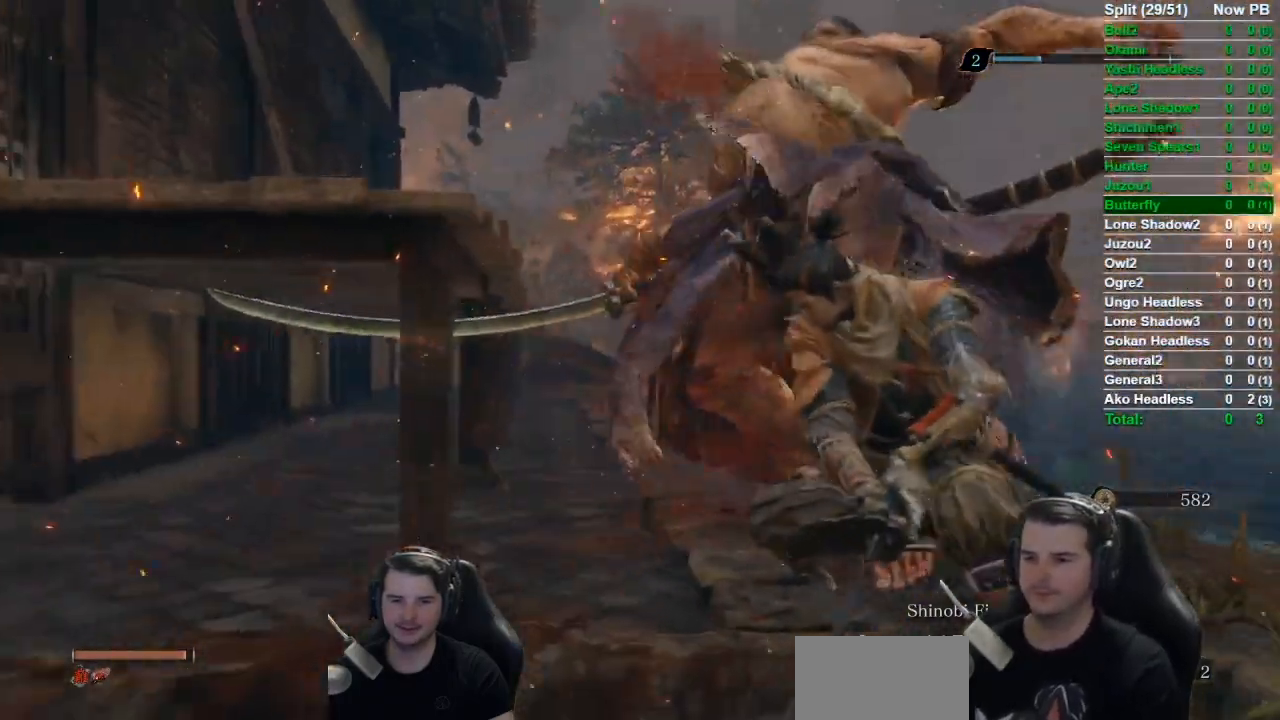
{"buttons": ["B", "X"], "left_stick": "up", "right_stick": "down-left", "button_events": [[67, "X", "up"], [167, "X", "down"]]}
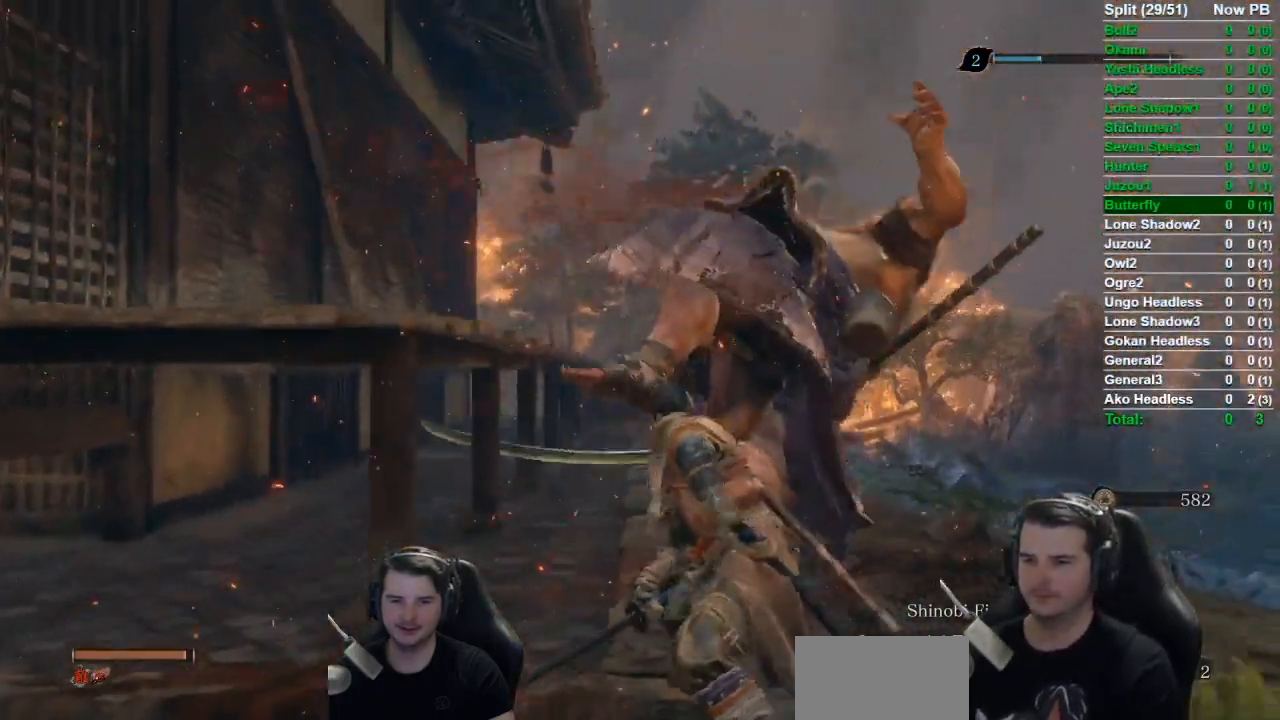
{"buttons": ["B", "X"], "left_stick": "up-right", "right_stick": "left", "button_events": []}
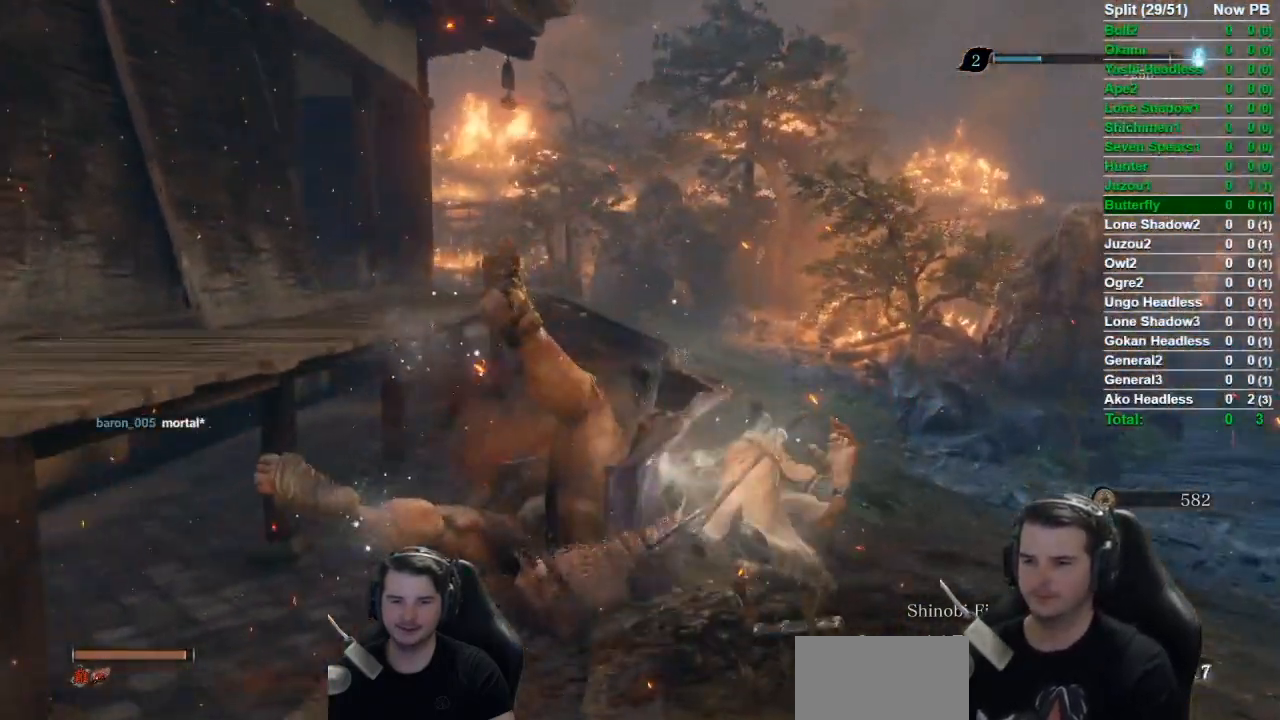
{"buttons": ["B", "X"], "left_stick": "up-right", "right_stick": "left", "button_events": []}
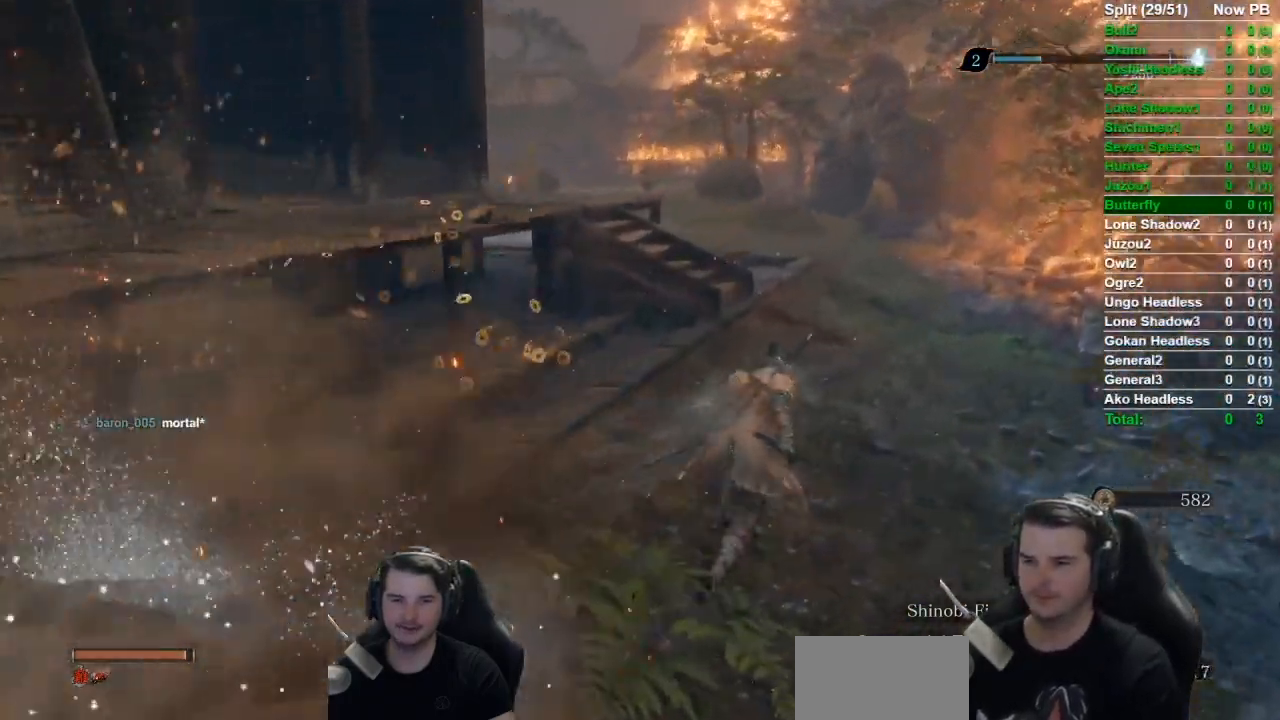
{"buttons": ["A", "B"], "left_stick": "up-right", "right_stick": "center", "button_events": [[100, "X", "up"], [500, "A", "down"]]}
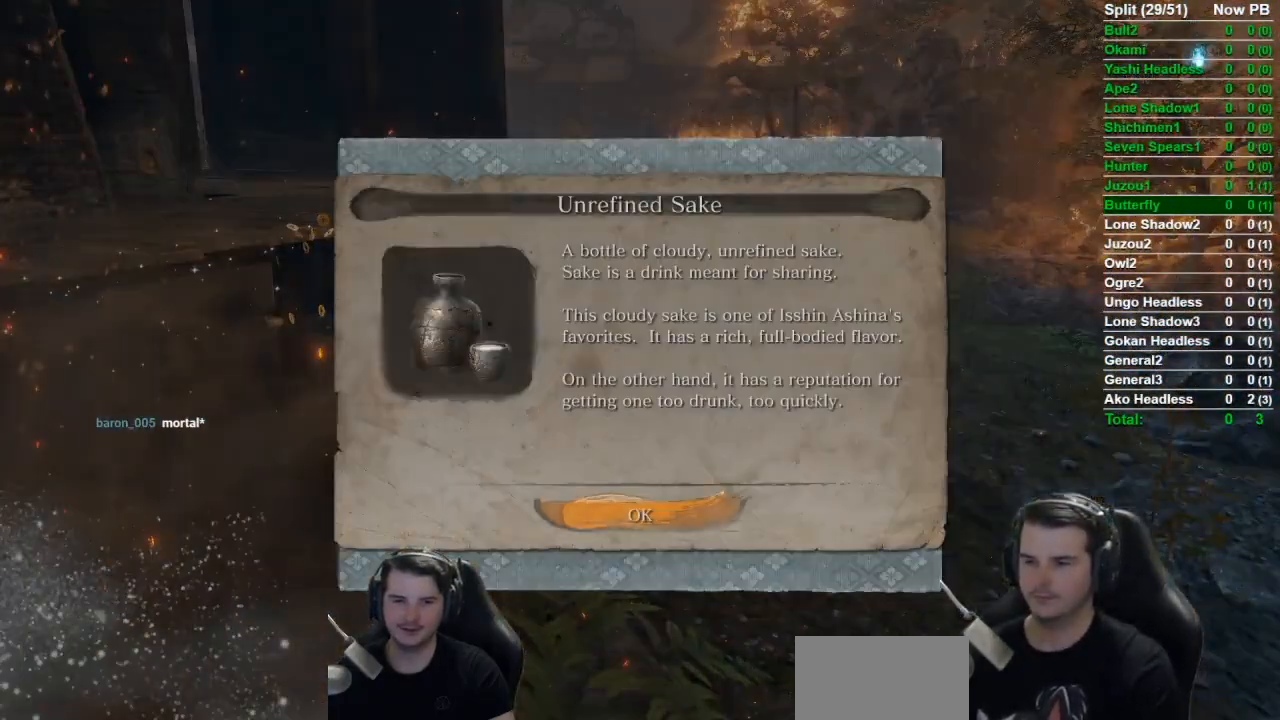
{"buttons": ["B"], "left_stick": "up", "right_stick": "center", "button_events": [[100, "A", "up"]]}
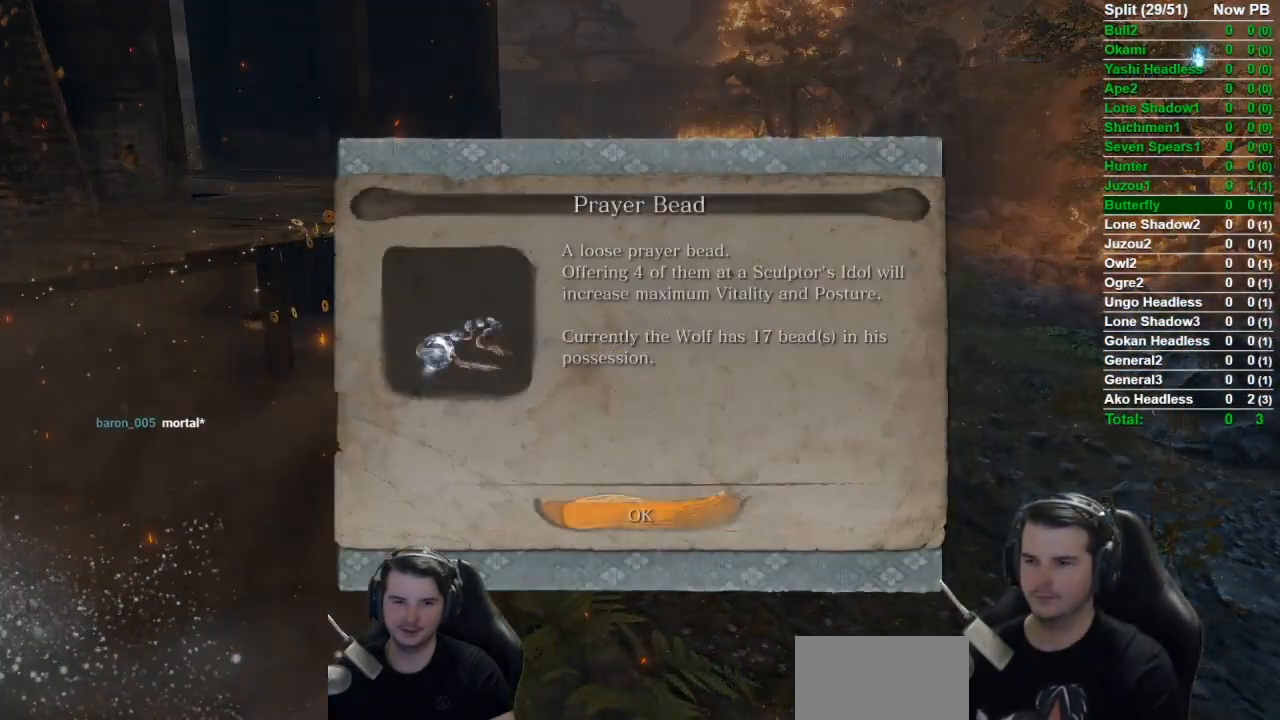
{"buttons": ["B"], "left_stick": "up", "right_stick": "center", "button_events": [[167, "A", "down"], [283, "A", "up"]]}
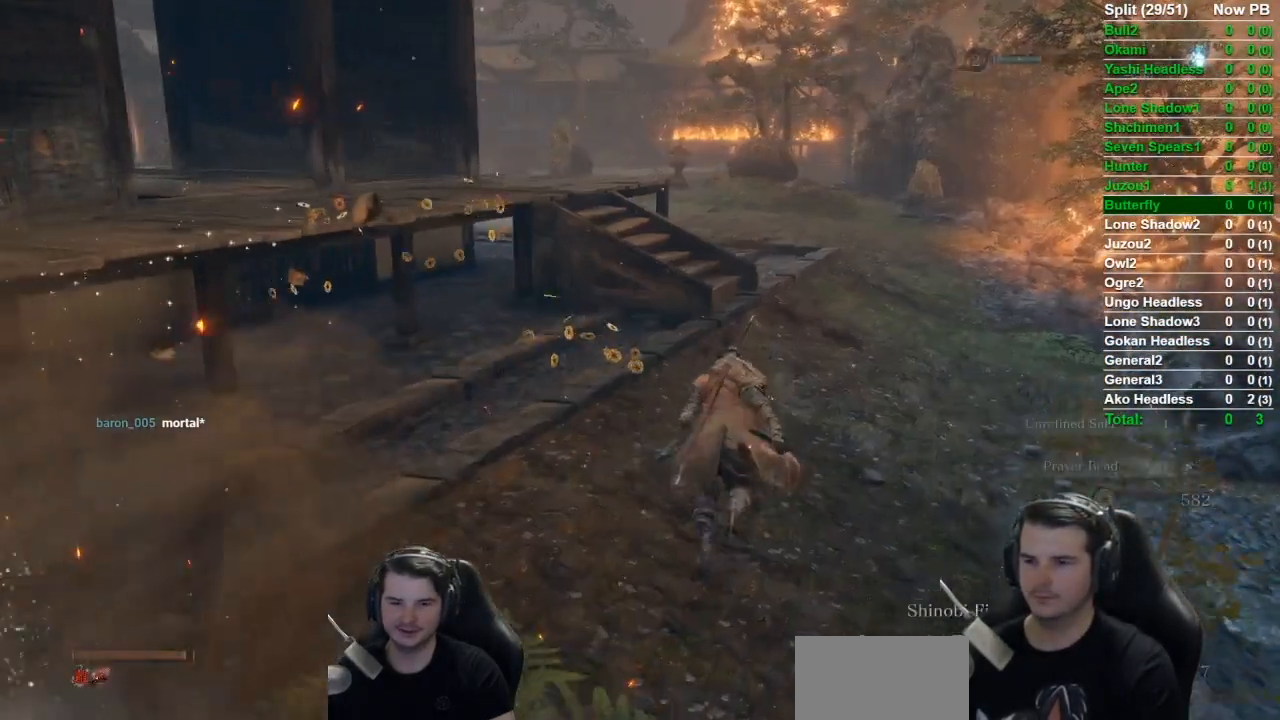
{"buttons": ["B"], "left_stick": "up", "right_stick": "down-left", "button_events": []}
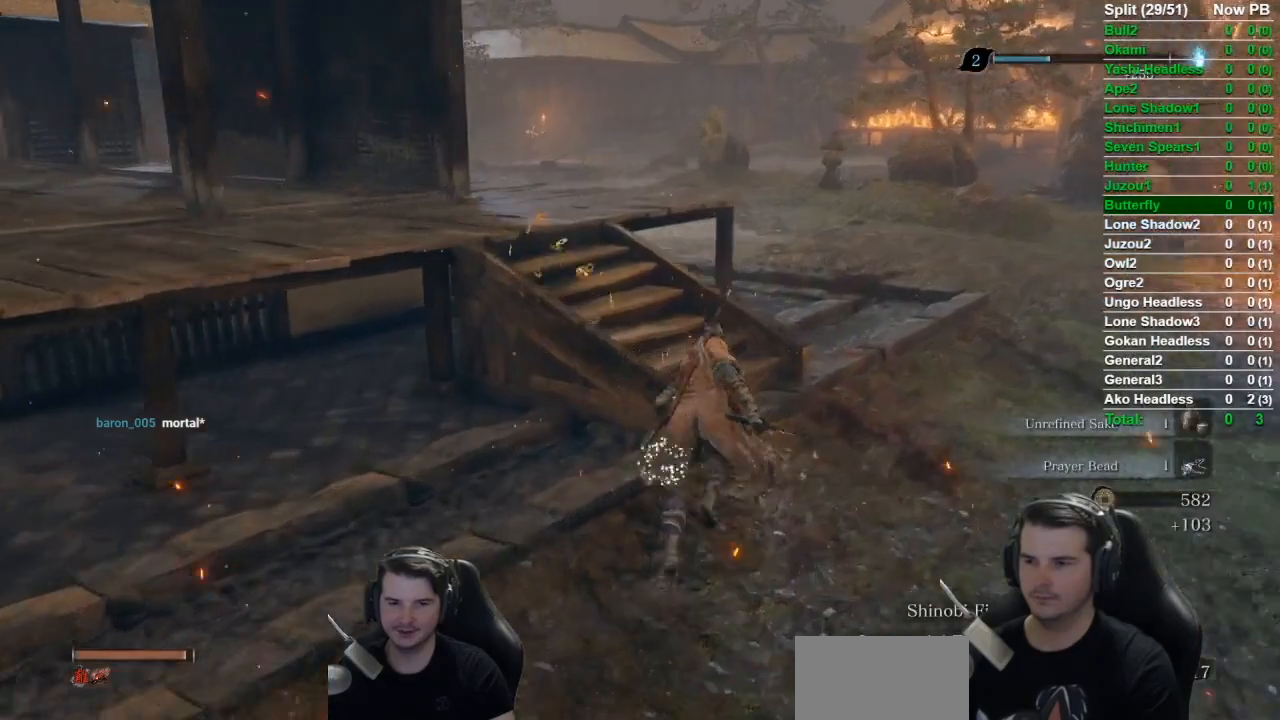
{"buttons": ["B"], "left_stick": "up-left", "right_stick": "down-left", "button_events": []}
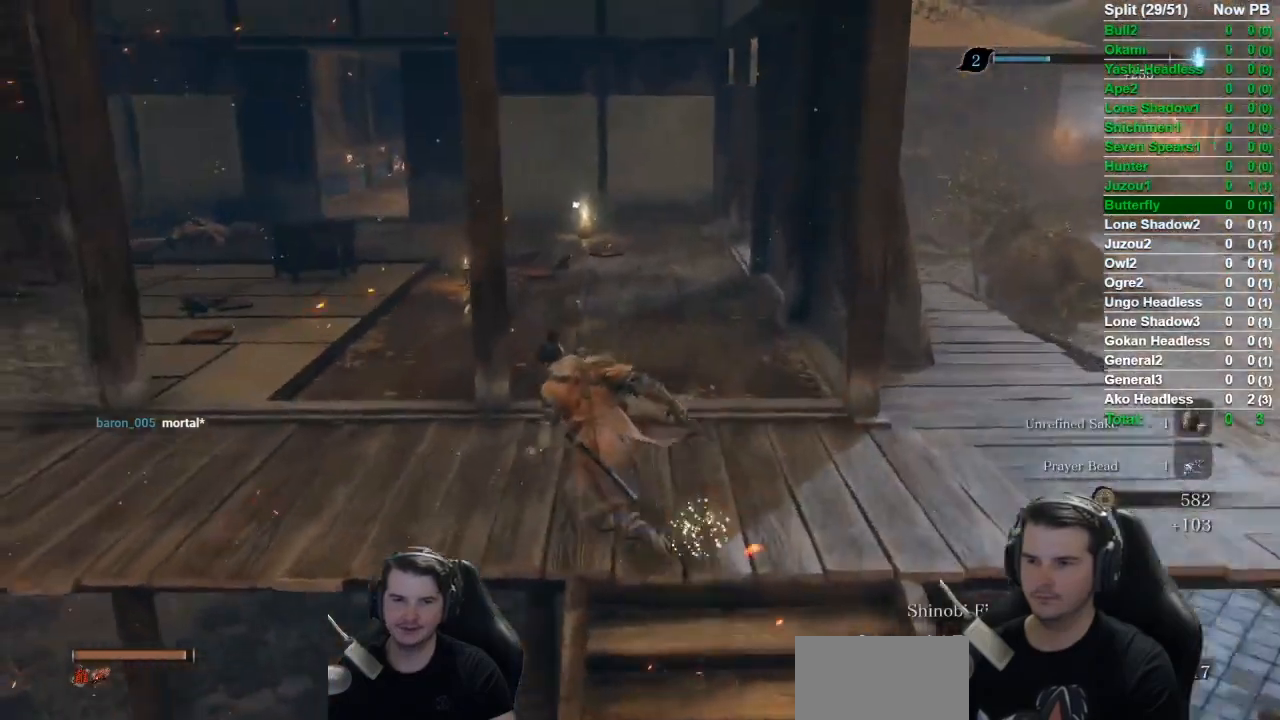
{"buttons": ["B"], "left_stick": "up", "right_stick": "right", "button_events": []}
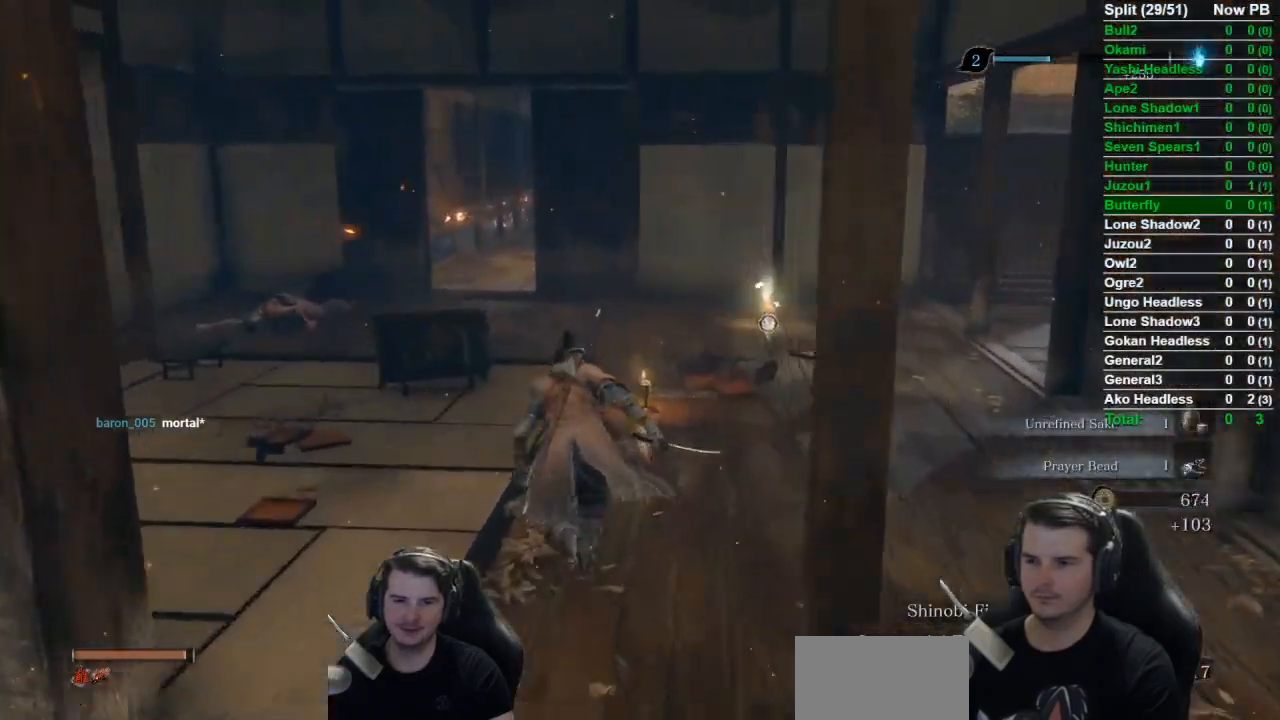
{"buttons": ["B"], "left_stick": "up", "right_stick": "right", "button_events": []}
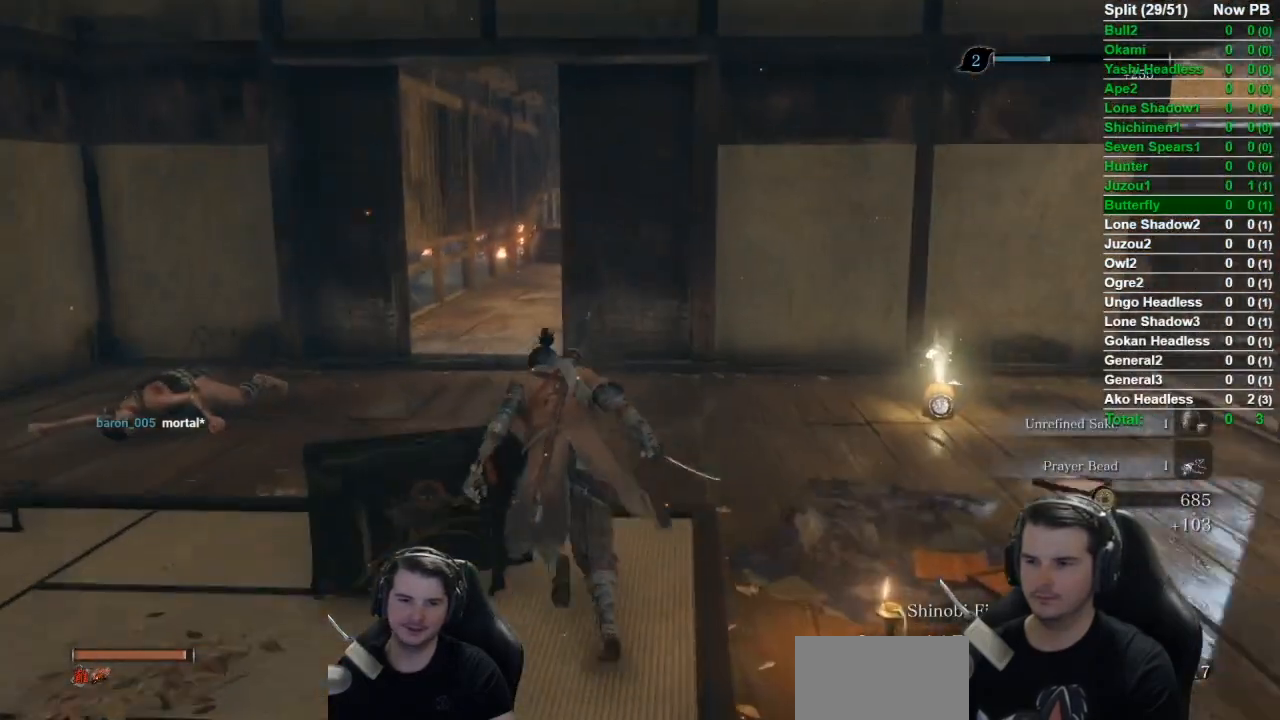
{"buttons": ["B"], "left_stick": "up", "right_stick": "right", "button_events": []}
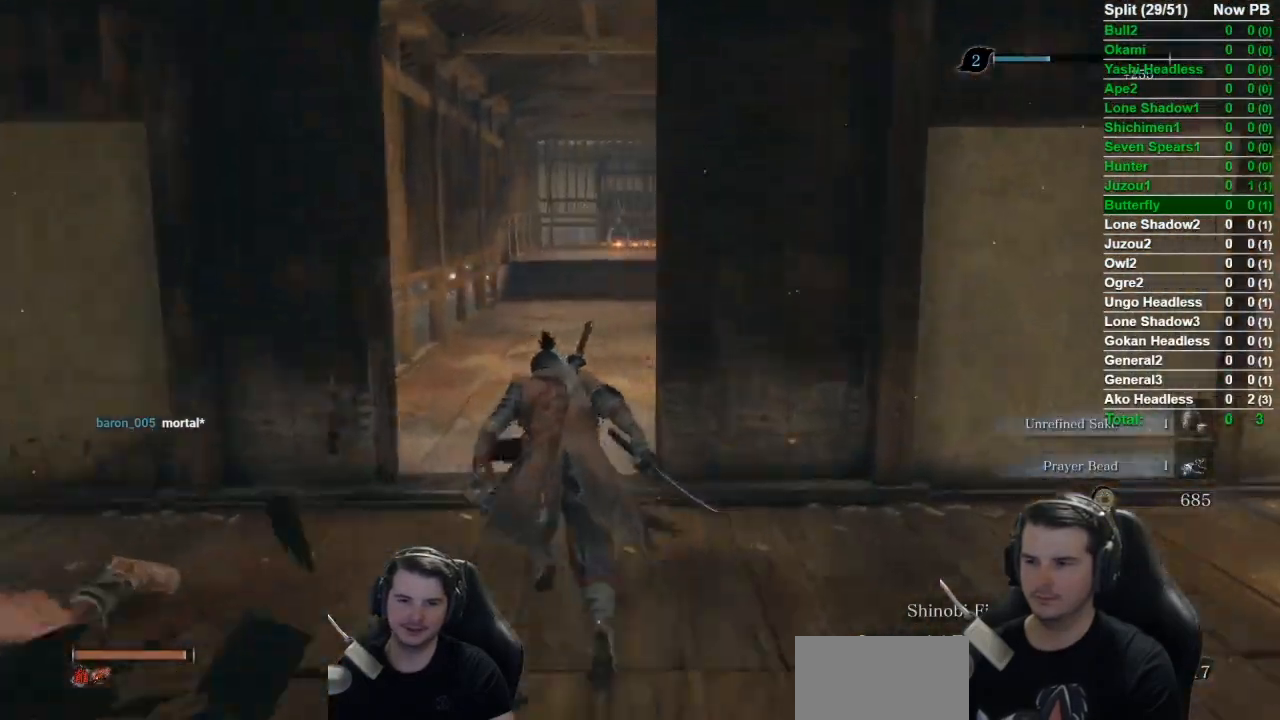
{"buttons": ["B"], "left_stick": "up", "right_stick": "right", "button_events": []}
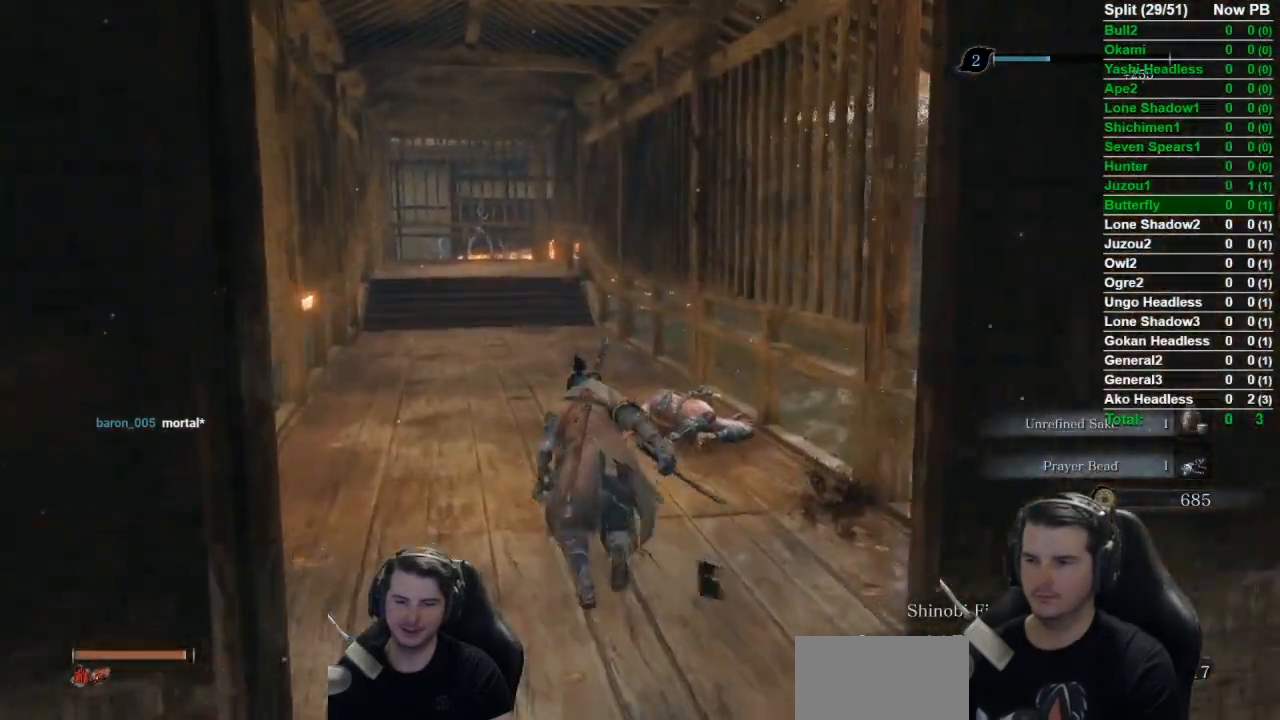
{"buttons": ["B"], "left_stick": "up", "right_stick": "right", "button_events": []}
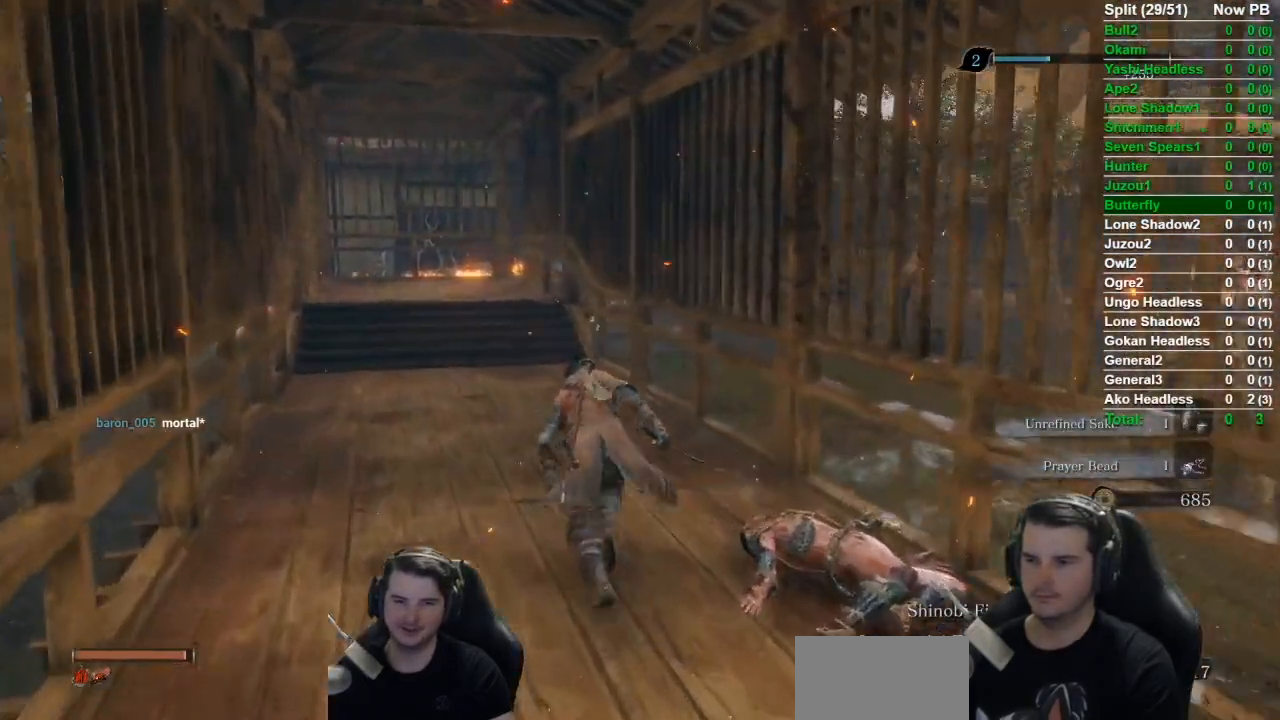
{"buttons": ["B"], "left_stick": "up", "right_stick": "right", "button_events": []}
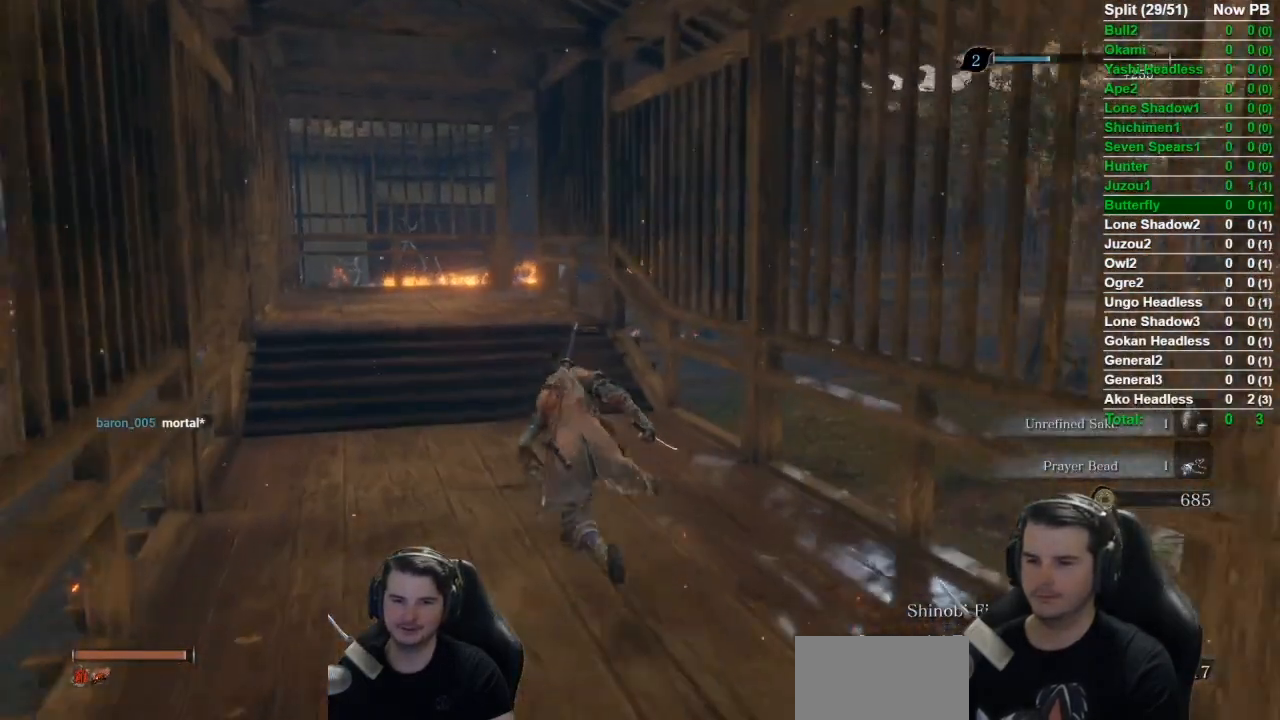
{"buttons": ["B"], "left_stick": "up-left", "right_stick": "right", "button_events": []}
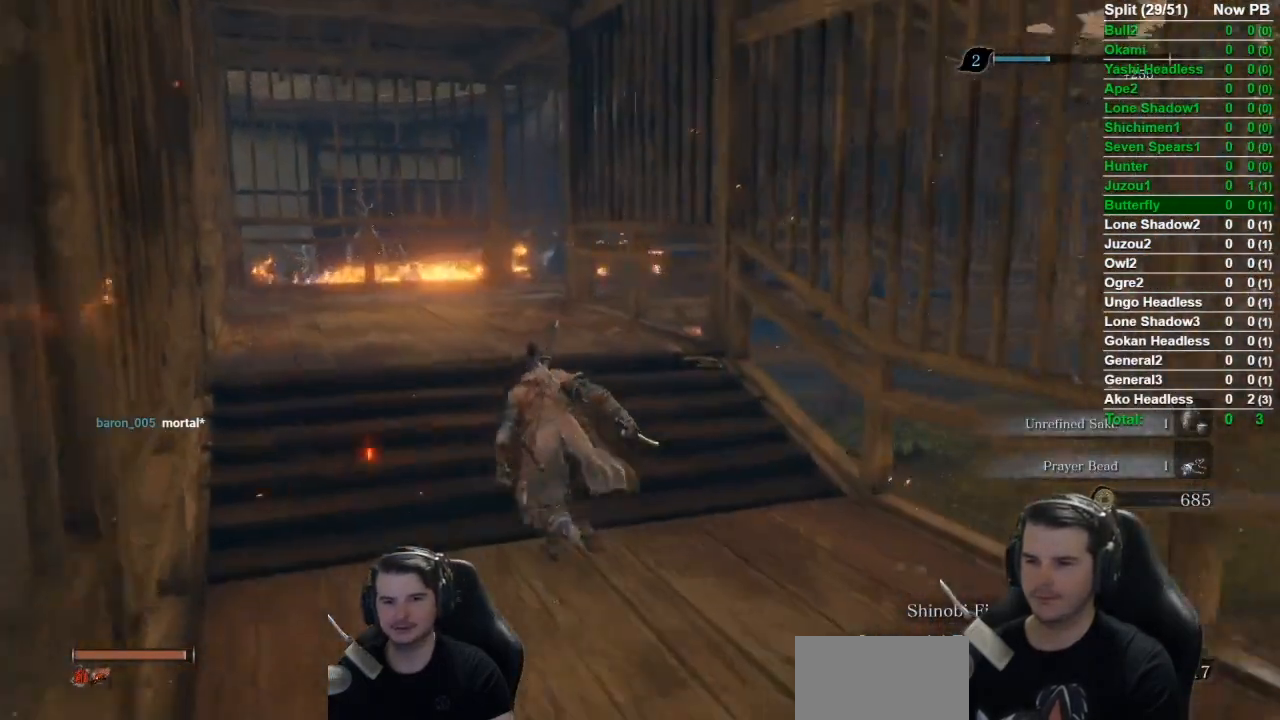
{"buttons": ["B"], "left_stick": "up-left", "right_stick": "right", "button_events": []}
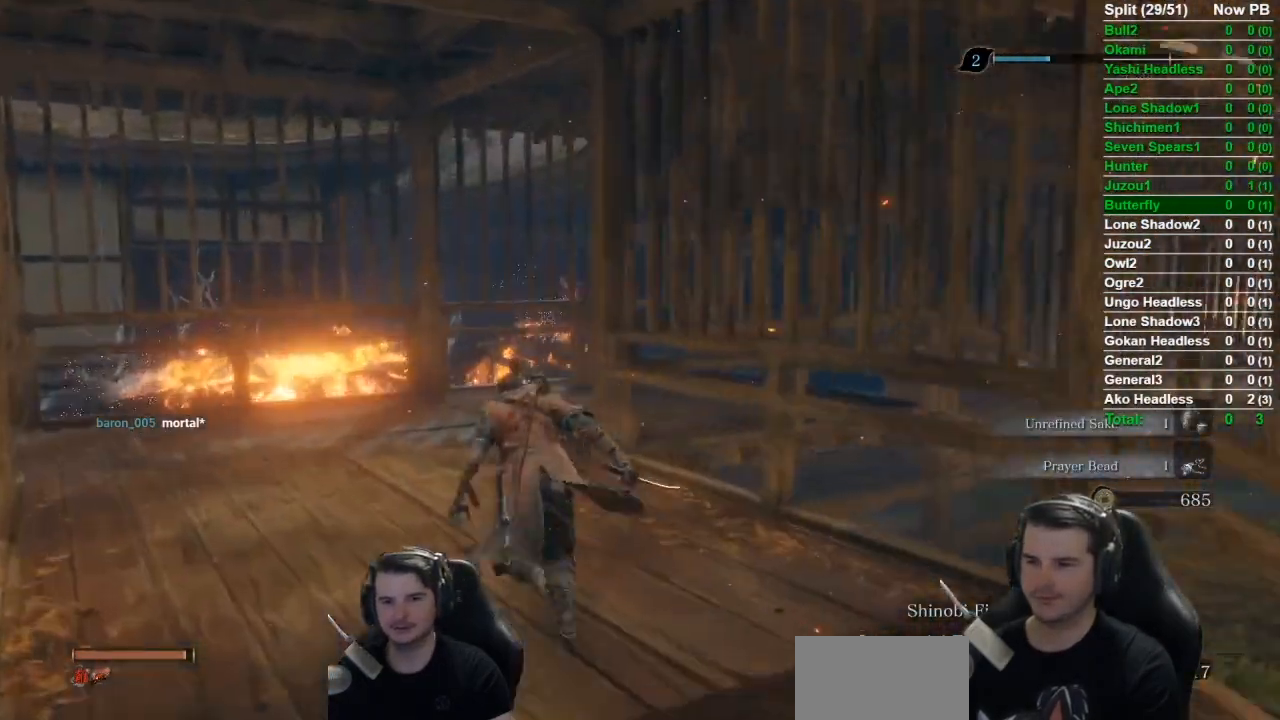
{"buttons": ["B"], "left_stick": "up", "right_stick": "right", "button_events": []}
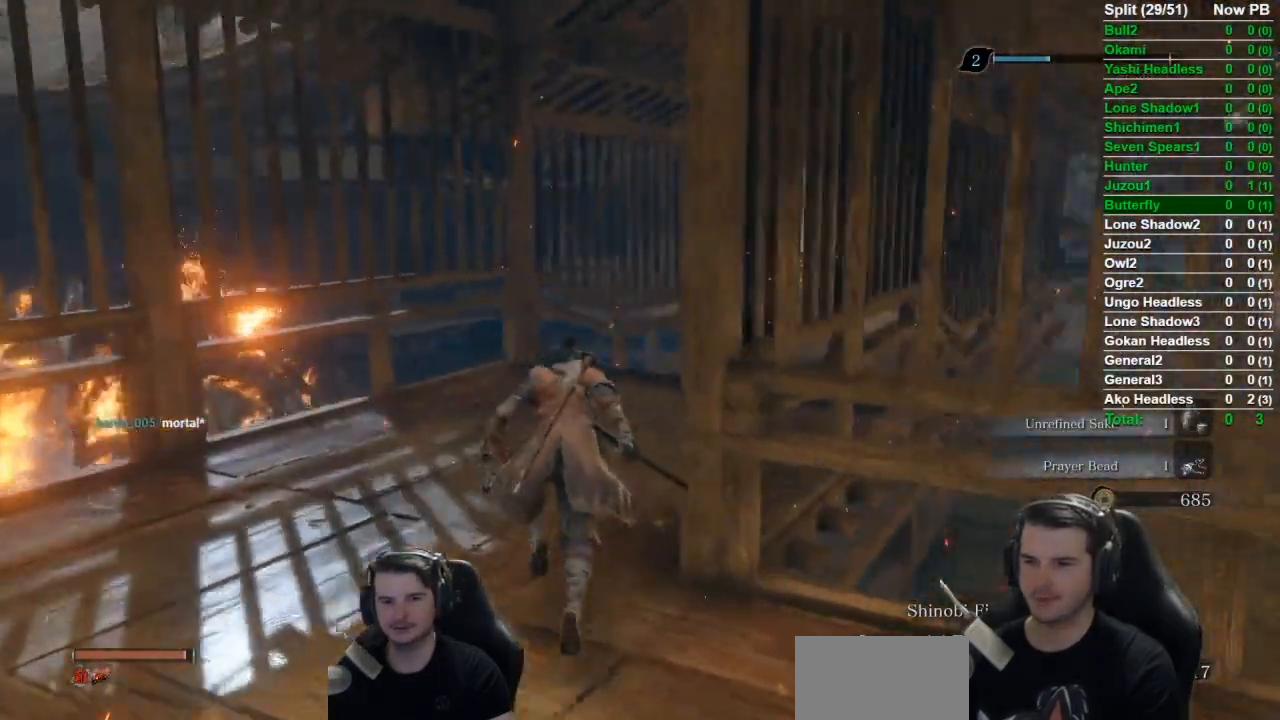
{"buttons": ["B"], "left_stick": "up", "right_stick": "center", "button_events": []}
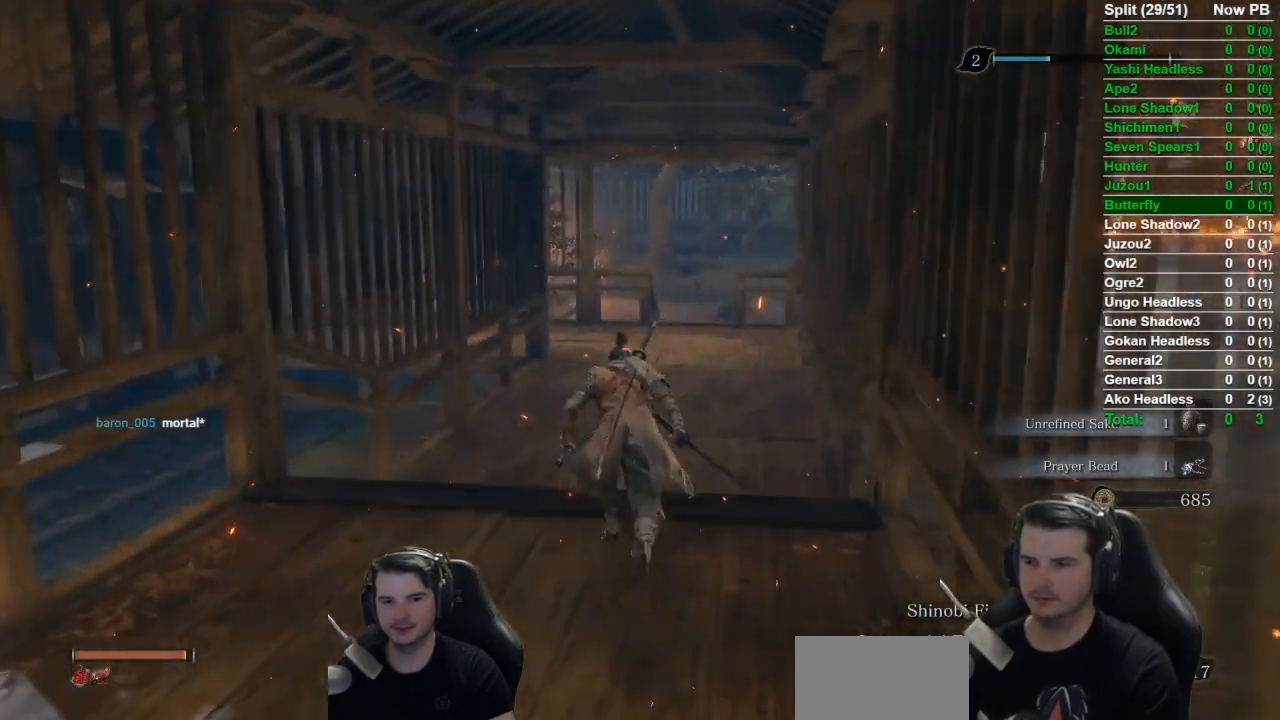
{"buttons": ["B"], "left_stick": "up", "right_stick": "down", "button_events": []}
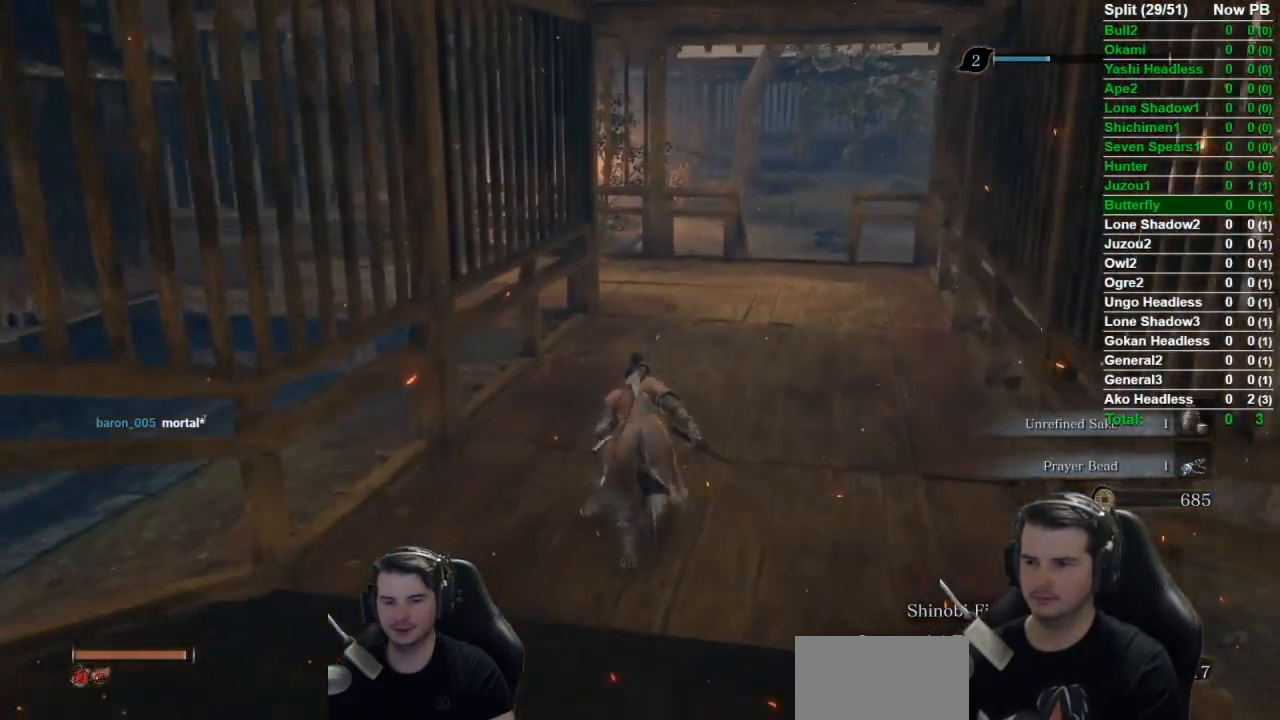
{"buttons": ["B"], "left_stick": "up", "right_stick": "down", "button_events": []}
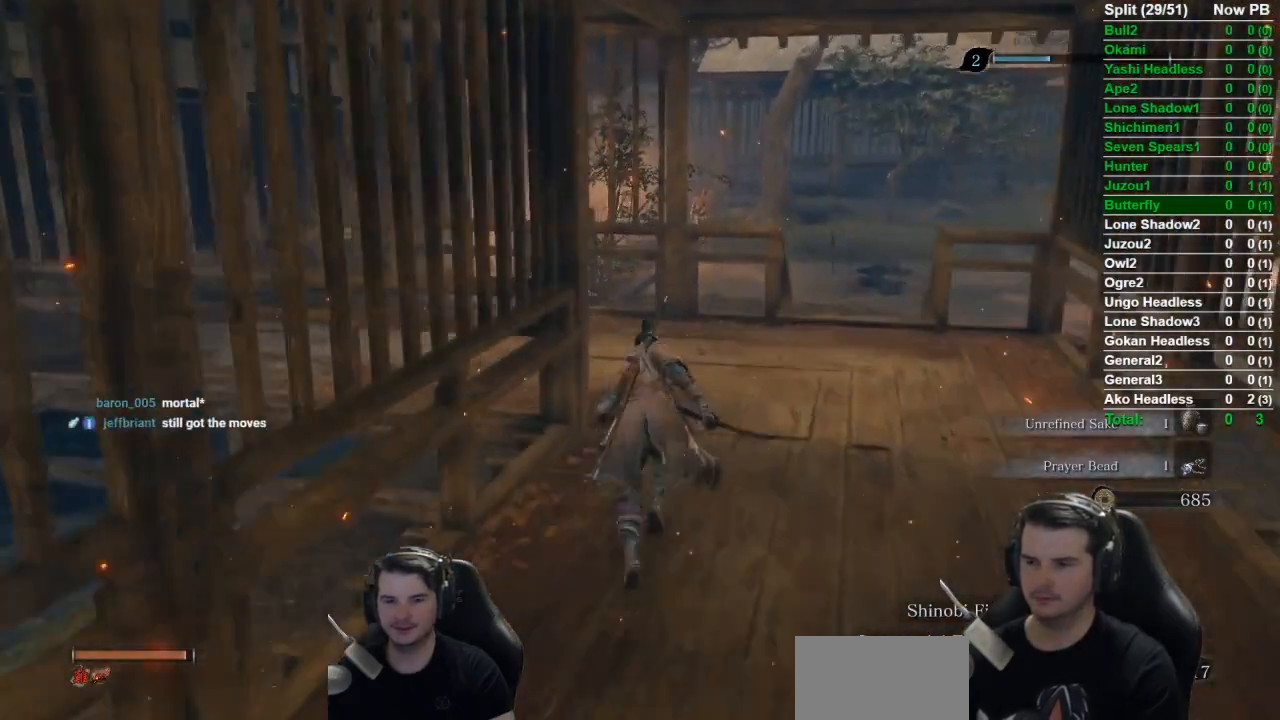
{"buttons": ["B"], "left_stick": "up-left", "right_stick": "down-right", "button_events": []}
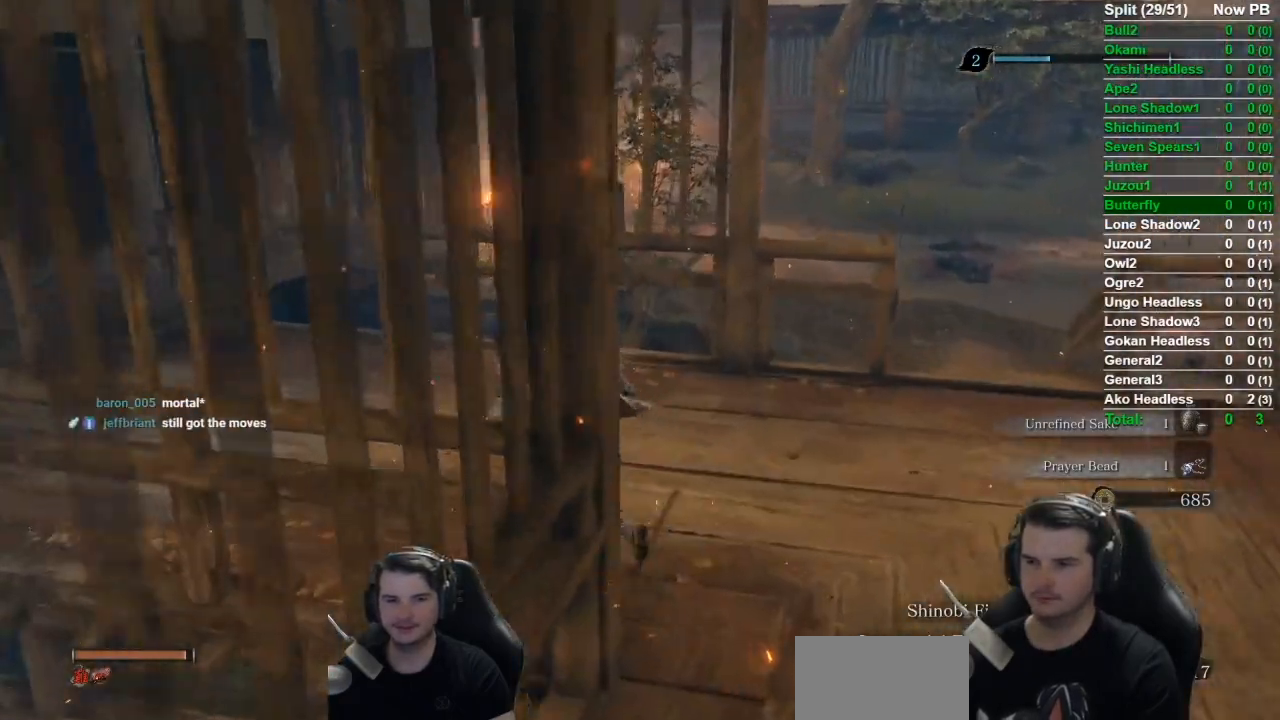
{"buttons": ["B"], "left_stick": "up-left", "right_stick": "right", "button_events": []}